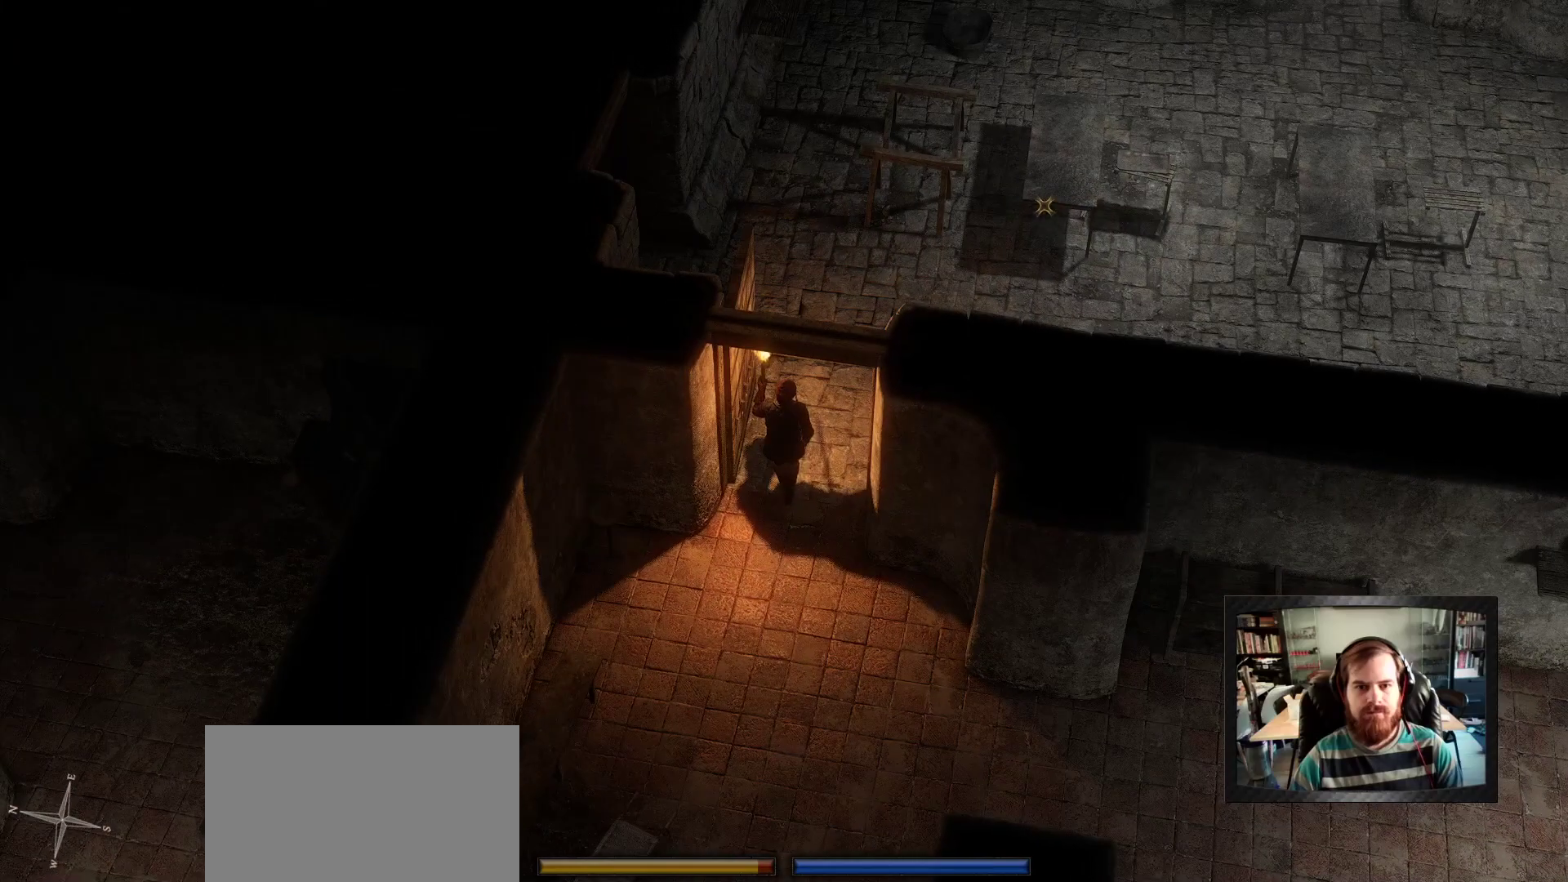
Gameplay with keyboard and mouse; each line is a JSON object with the keys and mouse buttons held at the frame after it. "events" lists presses ("down") and releases ("up") of "1", "2", "3", "4", "5", "a", "c", "d", "r", "s", "shift", "space", "tab", "w", "mouse_left", "mouse_wheel" and "mouse_right" between this image and that frame as [ms after this image, input, new state], when the widget could be followed in between. "mouse_left", "mouse_wheel", "mouse_right" = the "left", "wheel", "right" buttons of the "mouse" list. No other keys are recorded. "wheel" means that the mouse wheel is clicked or scrolled. "mouse_move" is the direction in which the mouse moves at that frame (one of eight, or "still"), when it could be read.
{"keys": ["space"], "mouse": [], "mouse_move": "up-left", "events": [[417, "space", "down"]]}
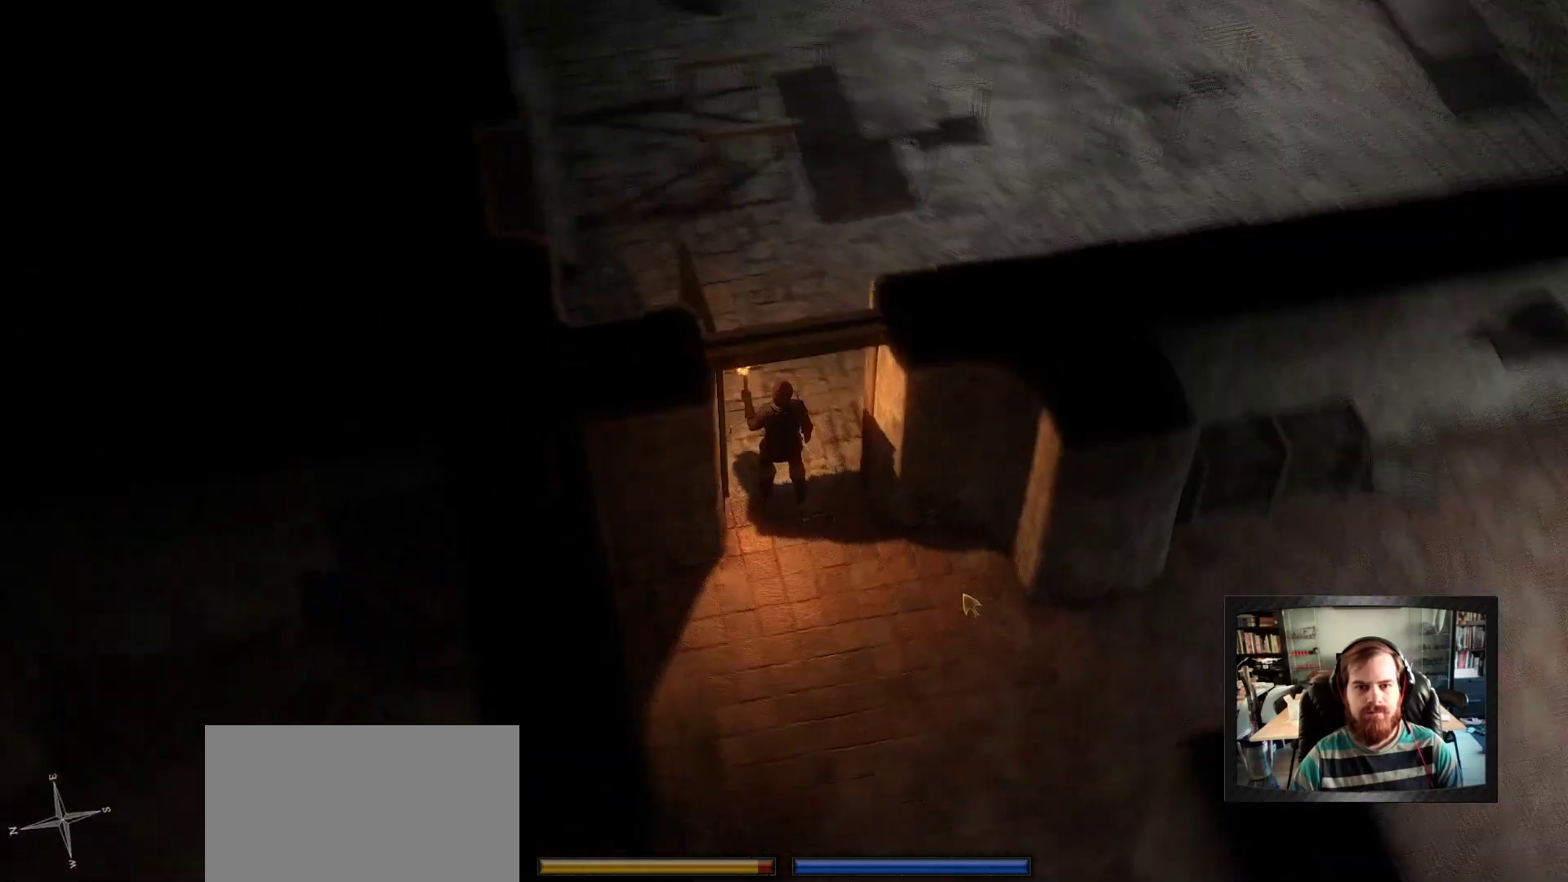
{"keys": [], "mouse": [], "mouse_move": "left", "events": [[33, "space", "up"]]}
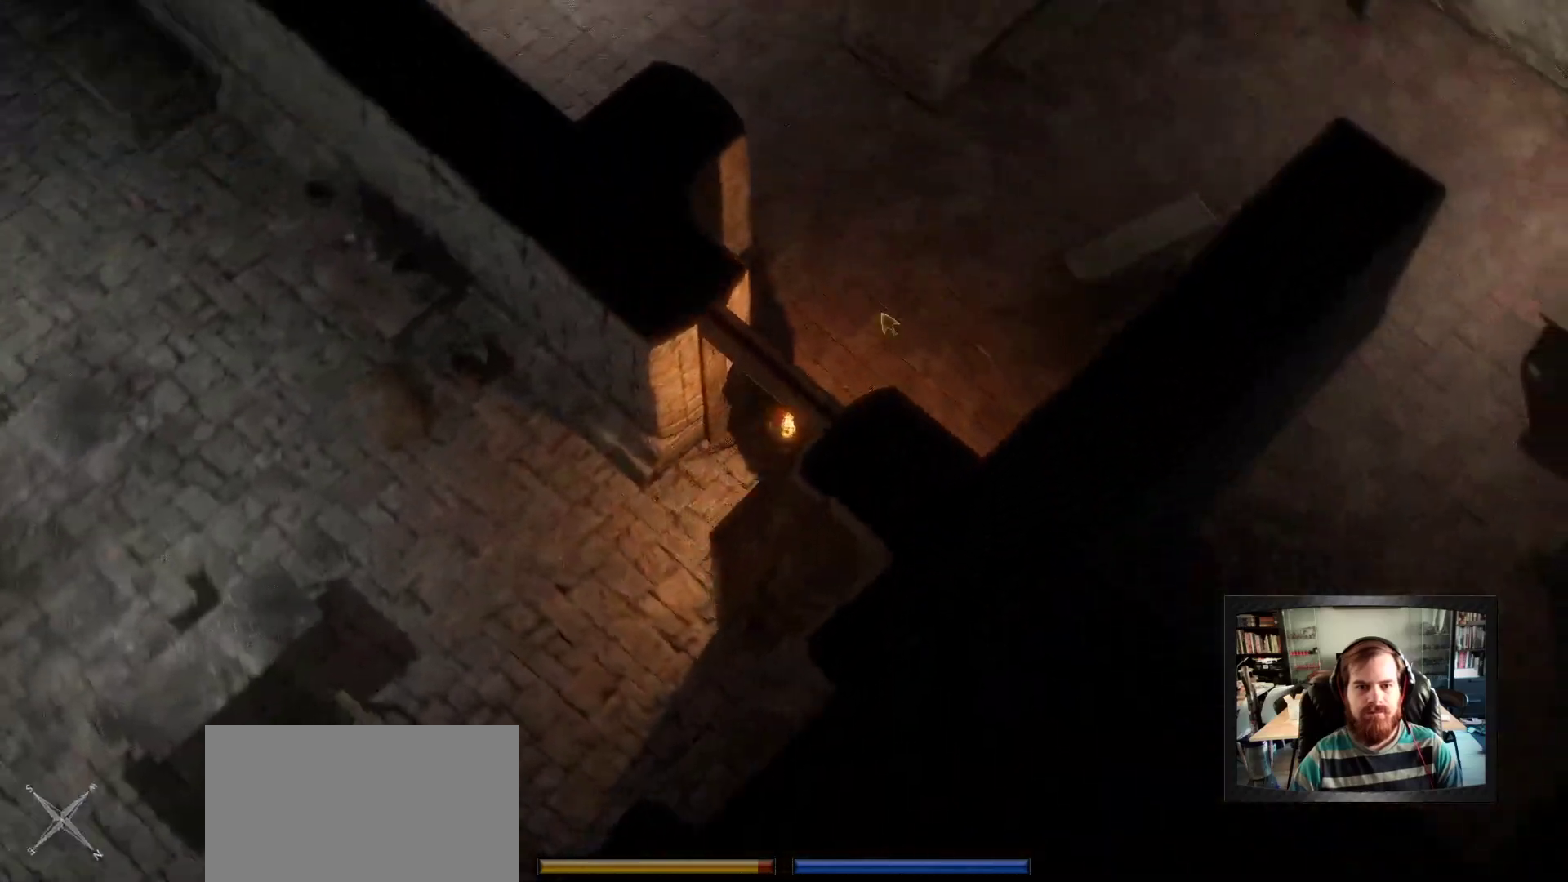
{"keys": [], "mouse": [], "mouse_move": "still"}
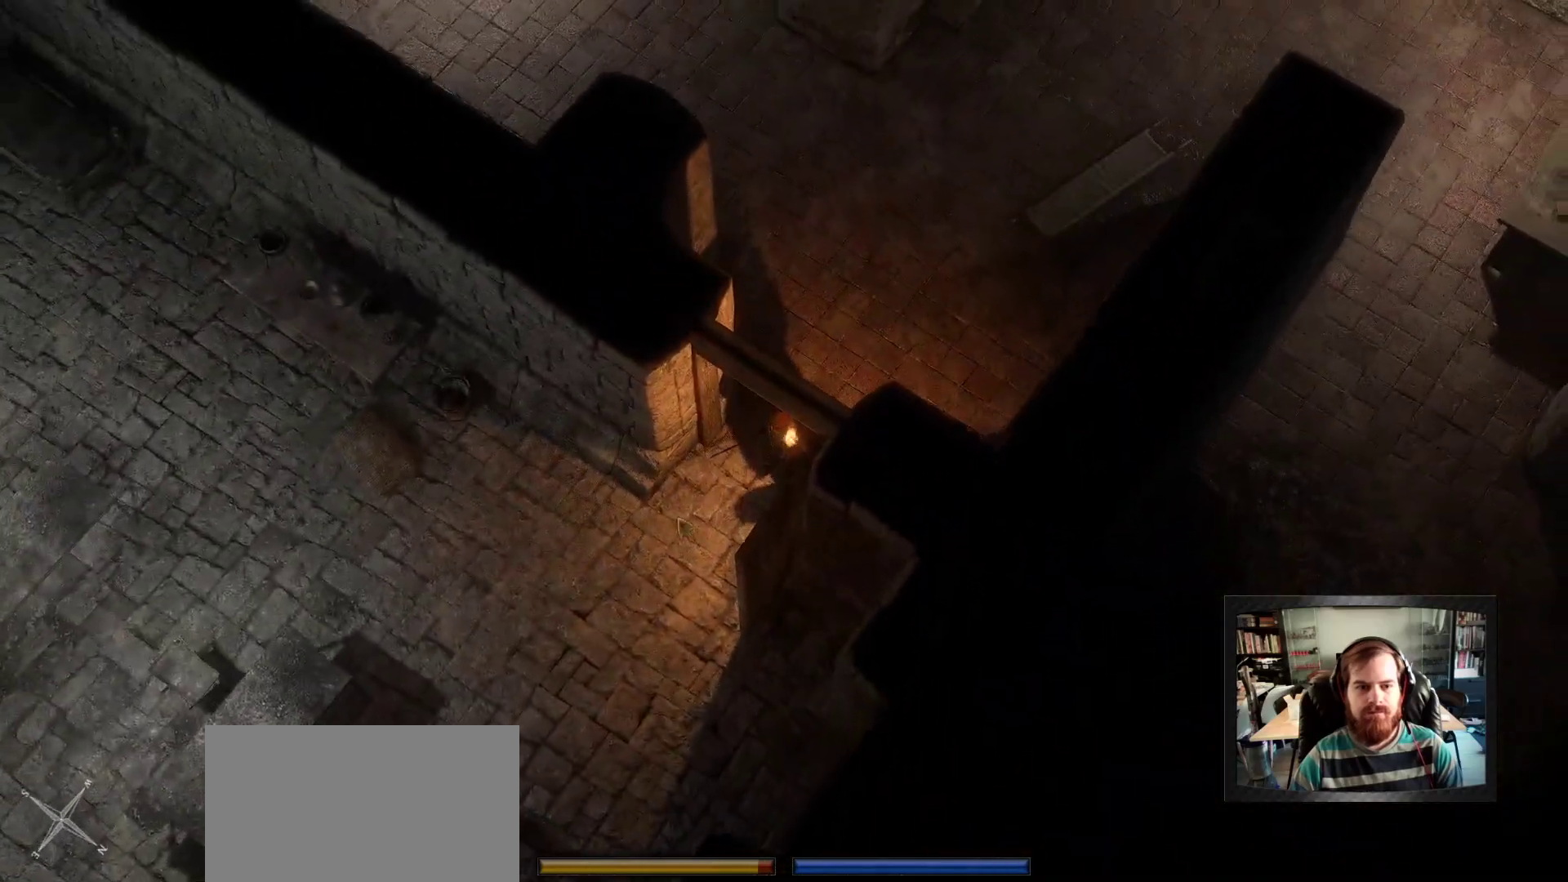
{"keys": [], "mouse": ["right"], "mouse_move": "right", "events": [[250, "mouse_right", "down"]]}
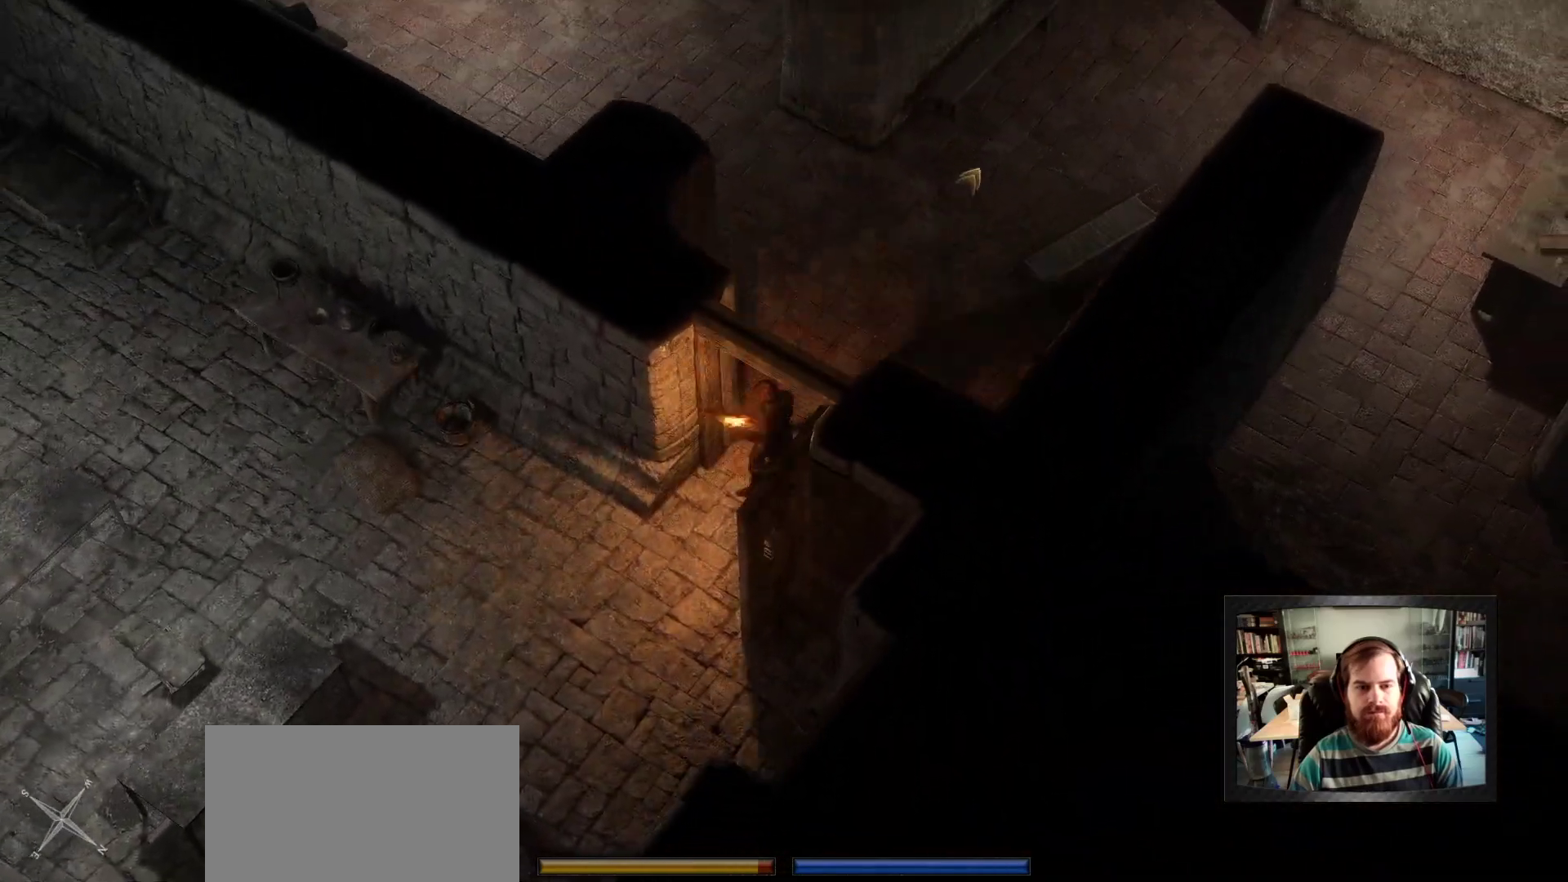
{"keys": [], "mouse": ["right"], "events": []}
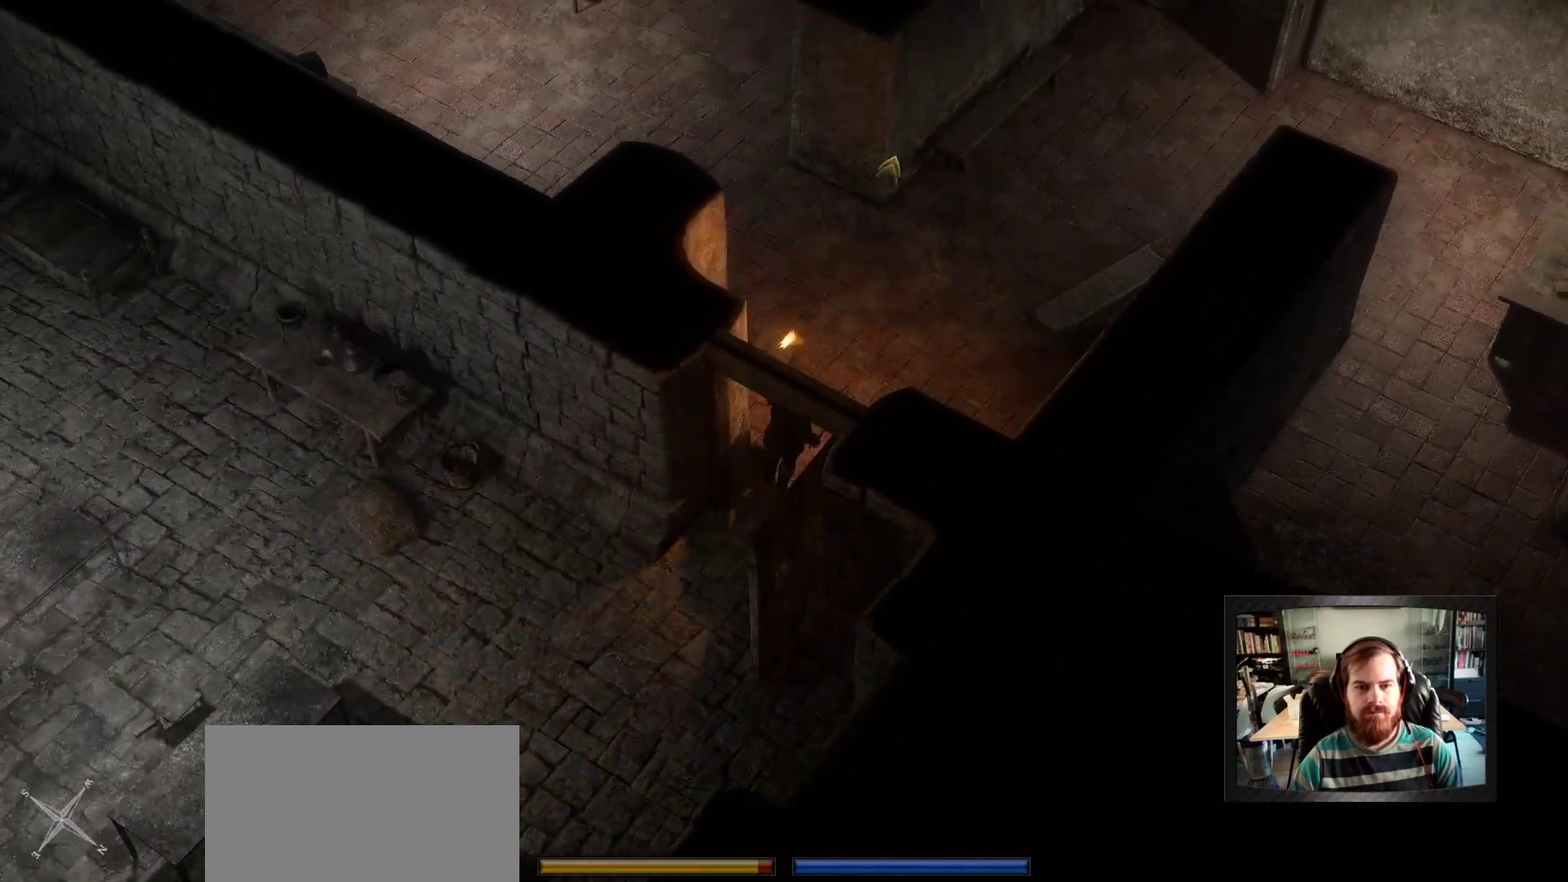
{"keys": [], "mouse": ["right"], "mouse_move": "left", "events": []}
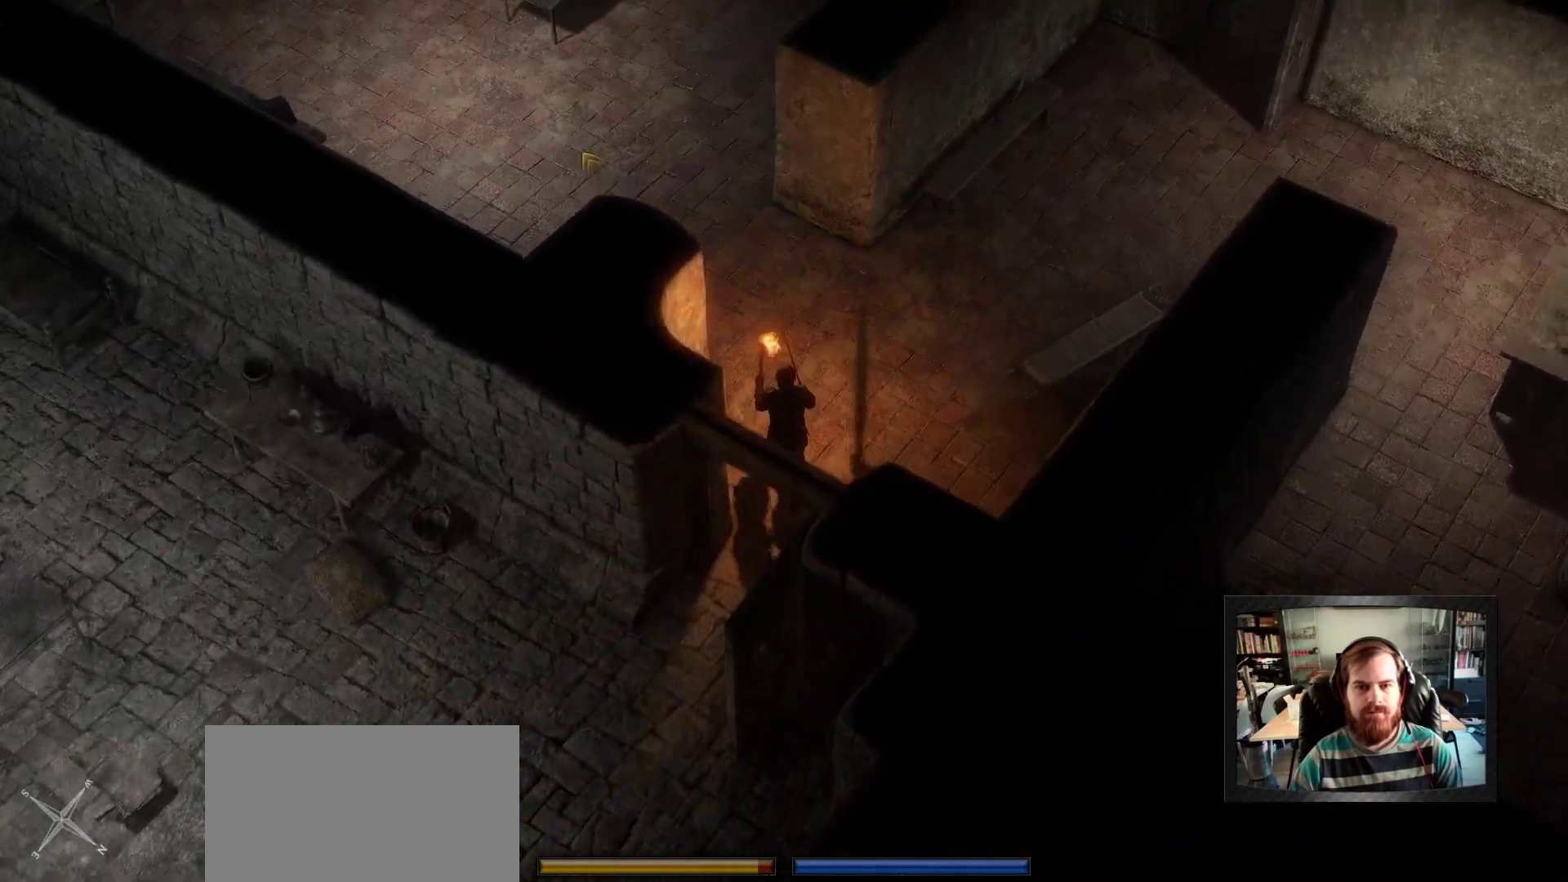
{"keys": [], "mouse": ["right"], "mouse_move": "up-left", "events": [[250, "space", "down"], [383, "space", "up"]]}
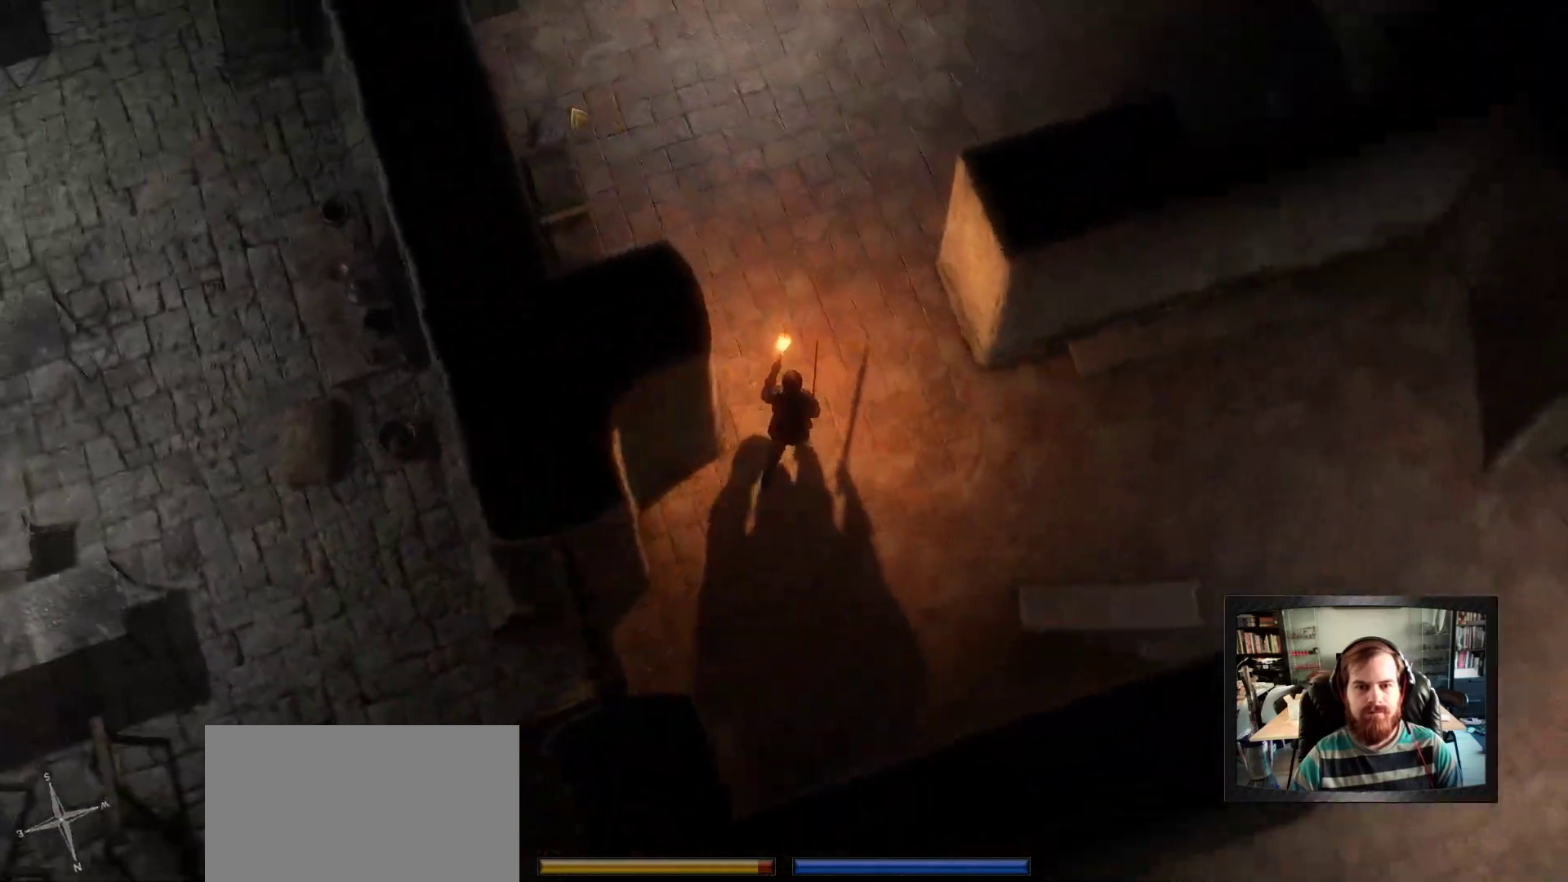
{"keys": [], "mouse": ["right"], "mouse_move": "still", "events": []}
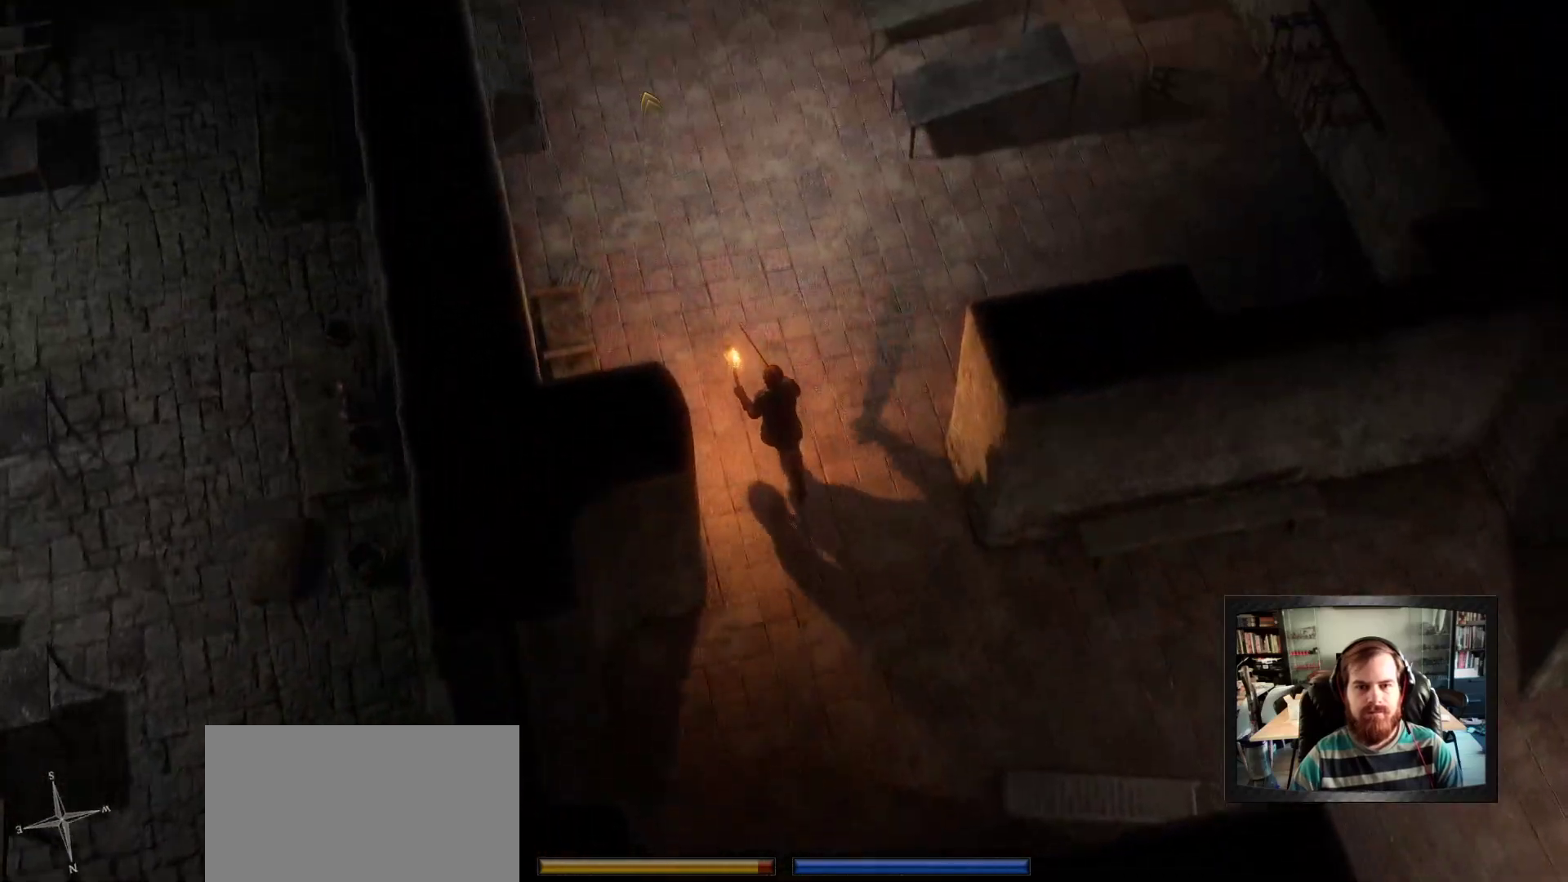
{"keys": [], "mouse": ["right"], "mouse_move": "right", "events": []}
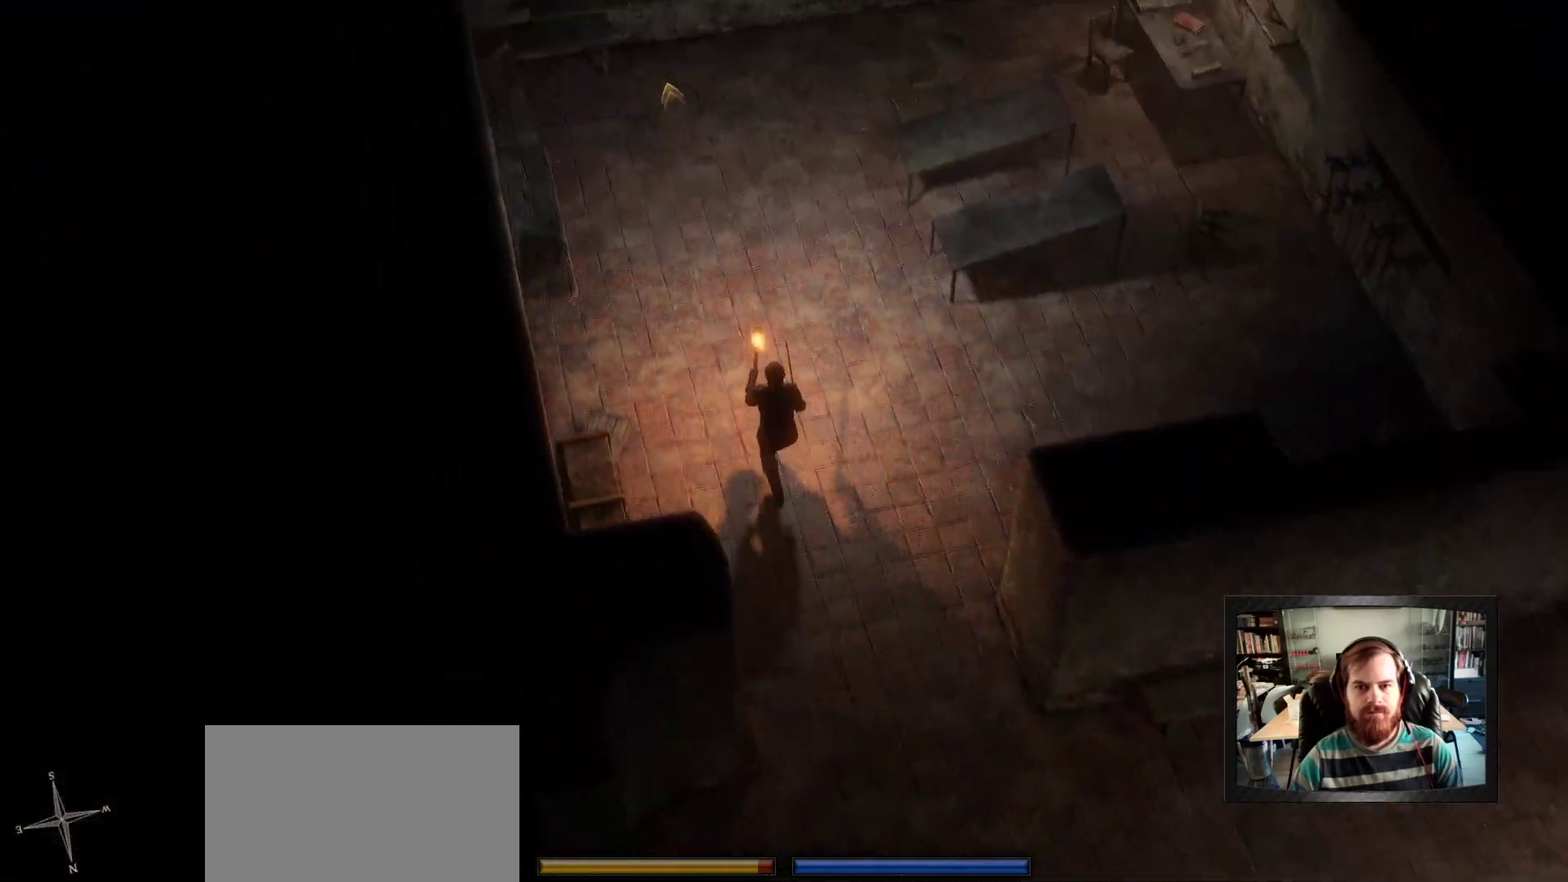
{"keys": [], "mouse": ["right"], "mouse_move": "right", "events": []}
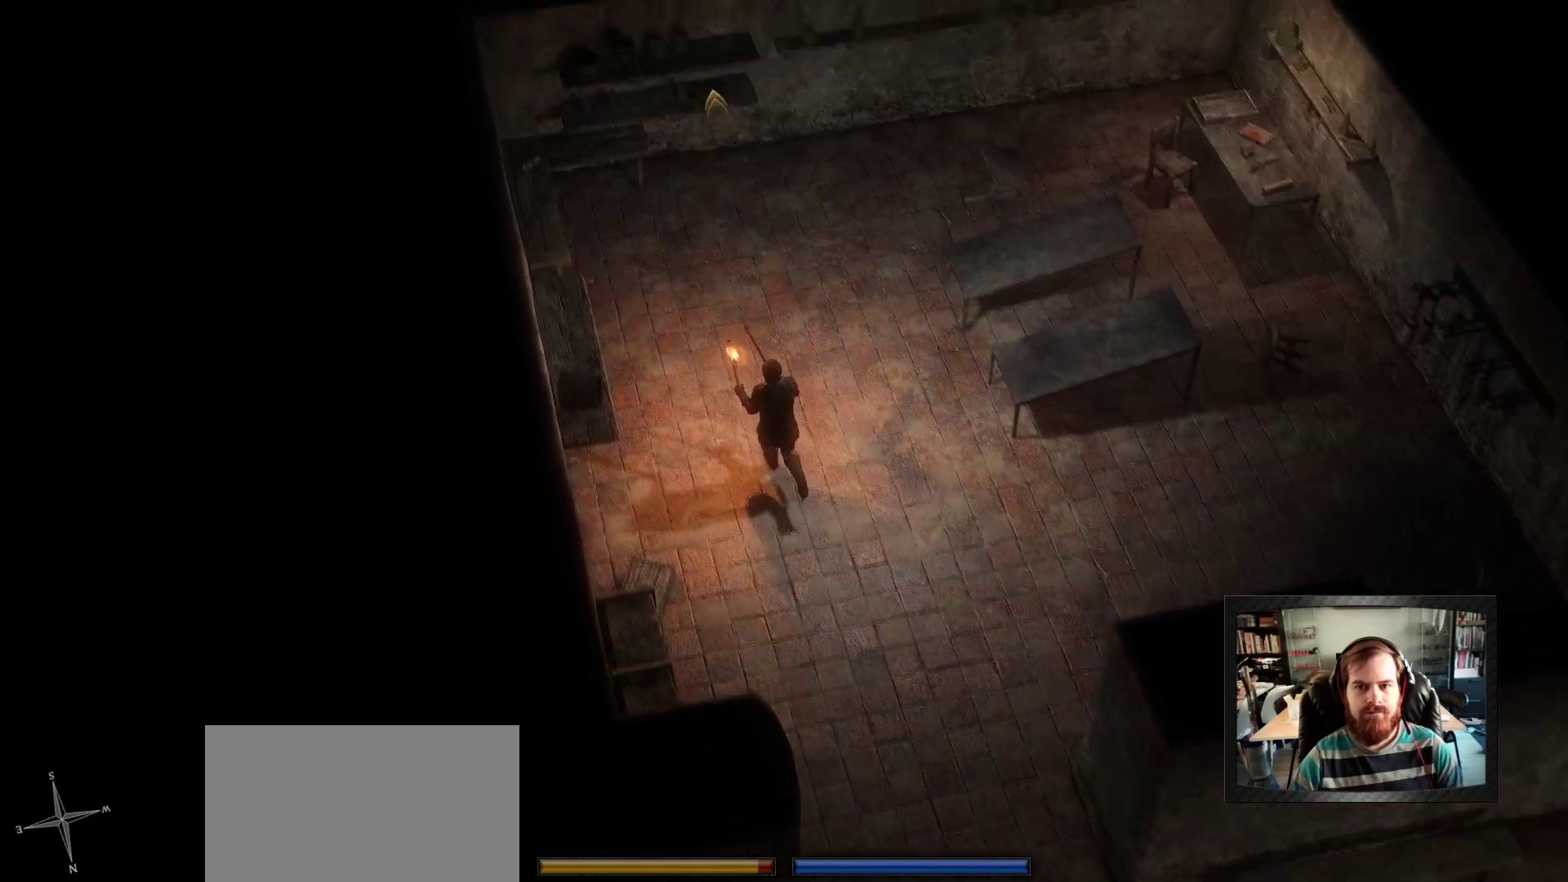
{"keys": [], "mouse": [], "mouse_move": "right", "events": [[167, "mouse_right", "up"]]}
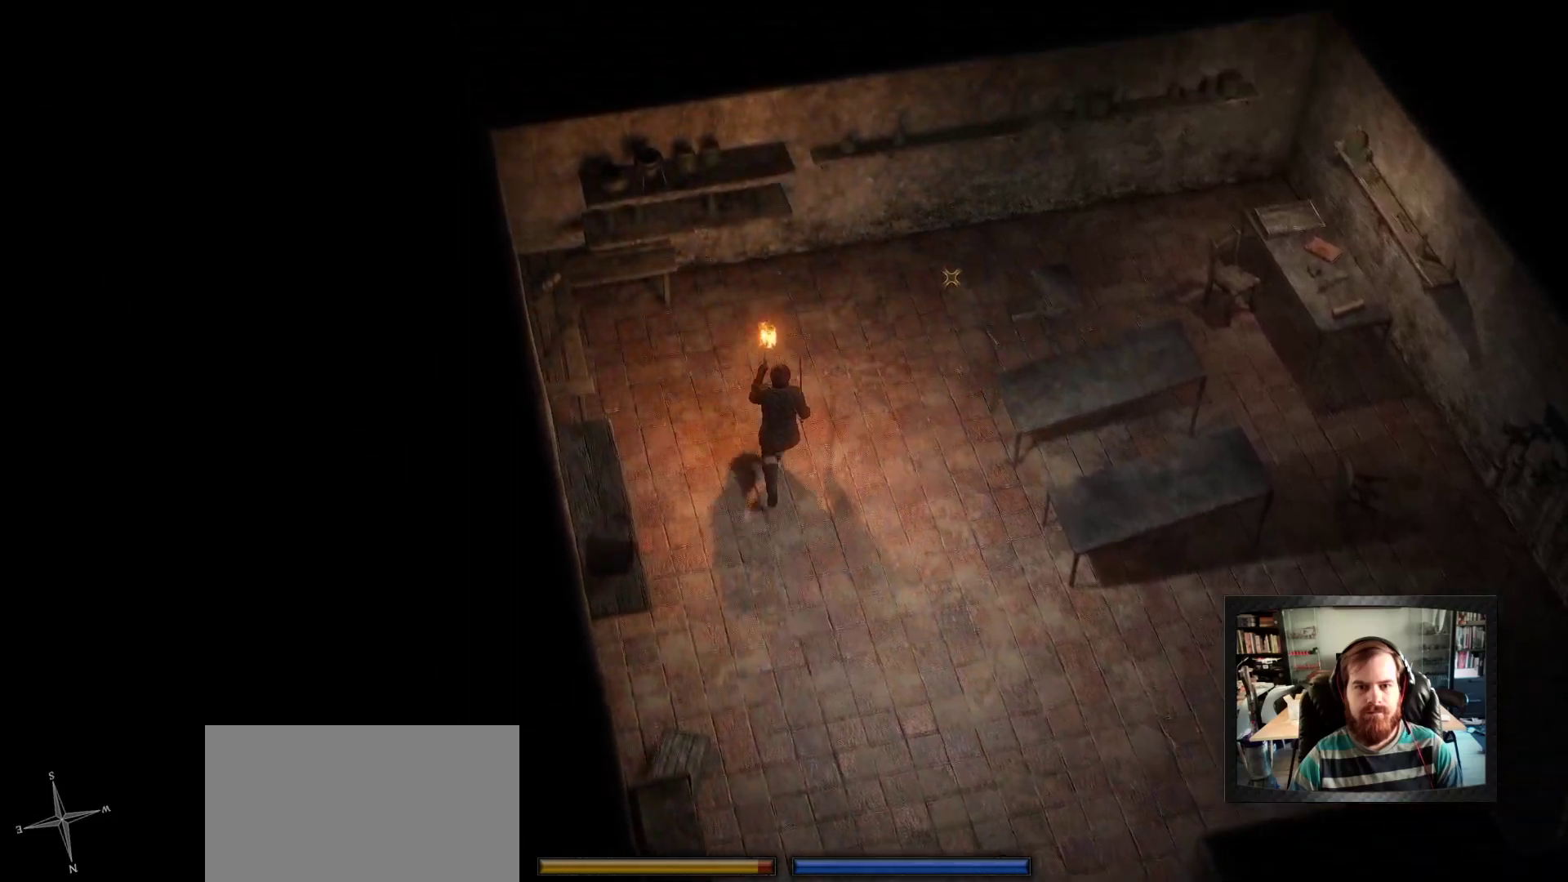
{"keys": [], "mouse": [], "mouse_move": "down", "events": []}
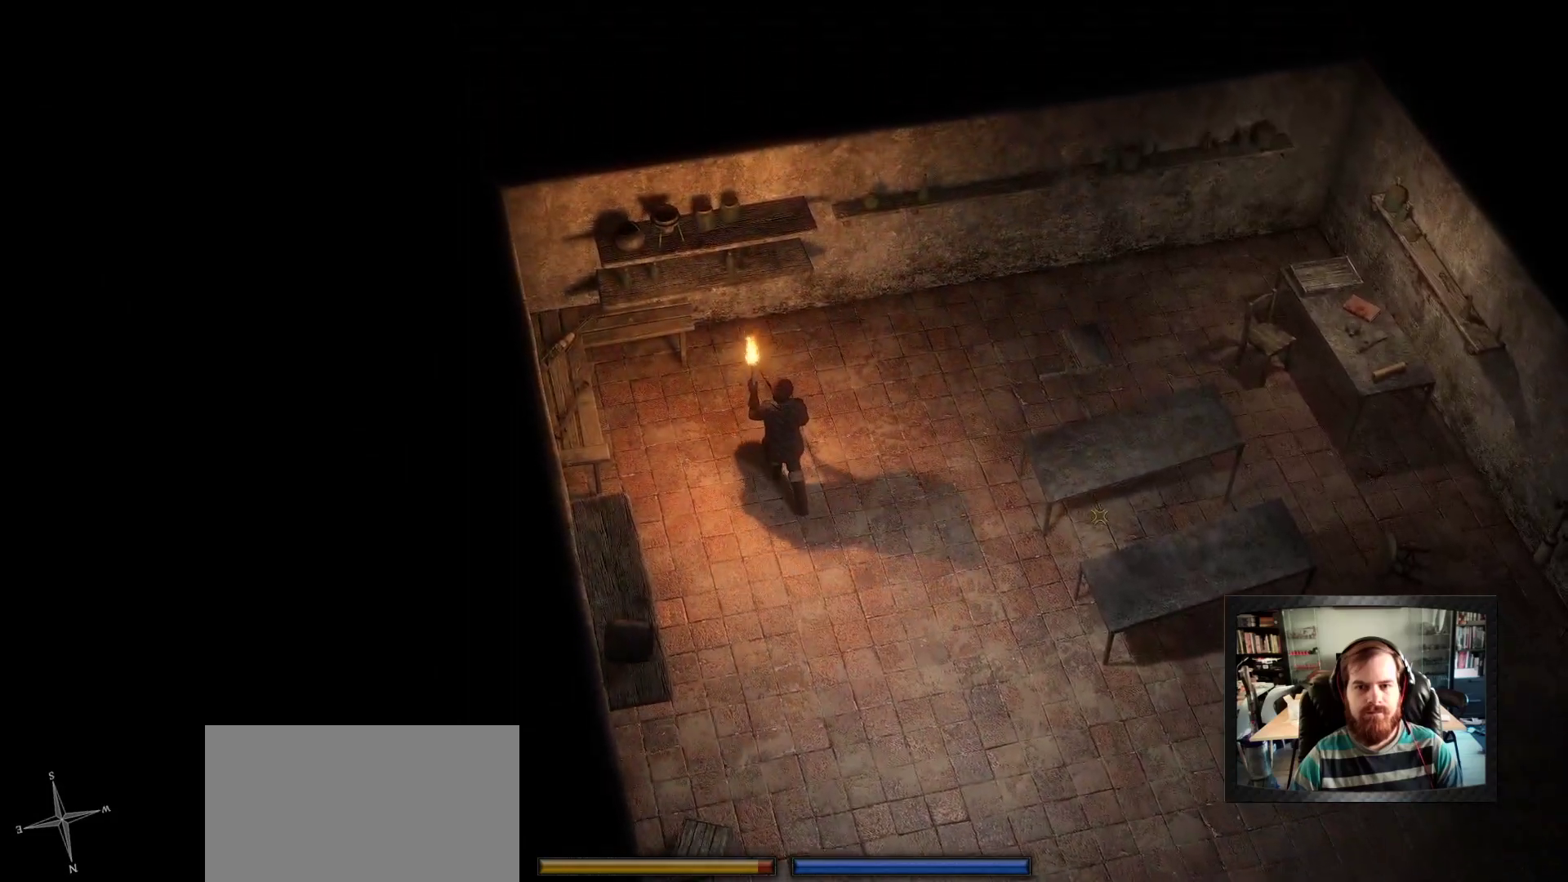
{"keys": [], "mouse": [], "mouse_move": "down", "events": []}
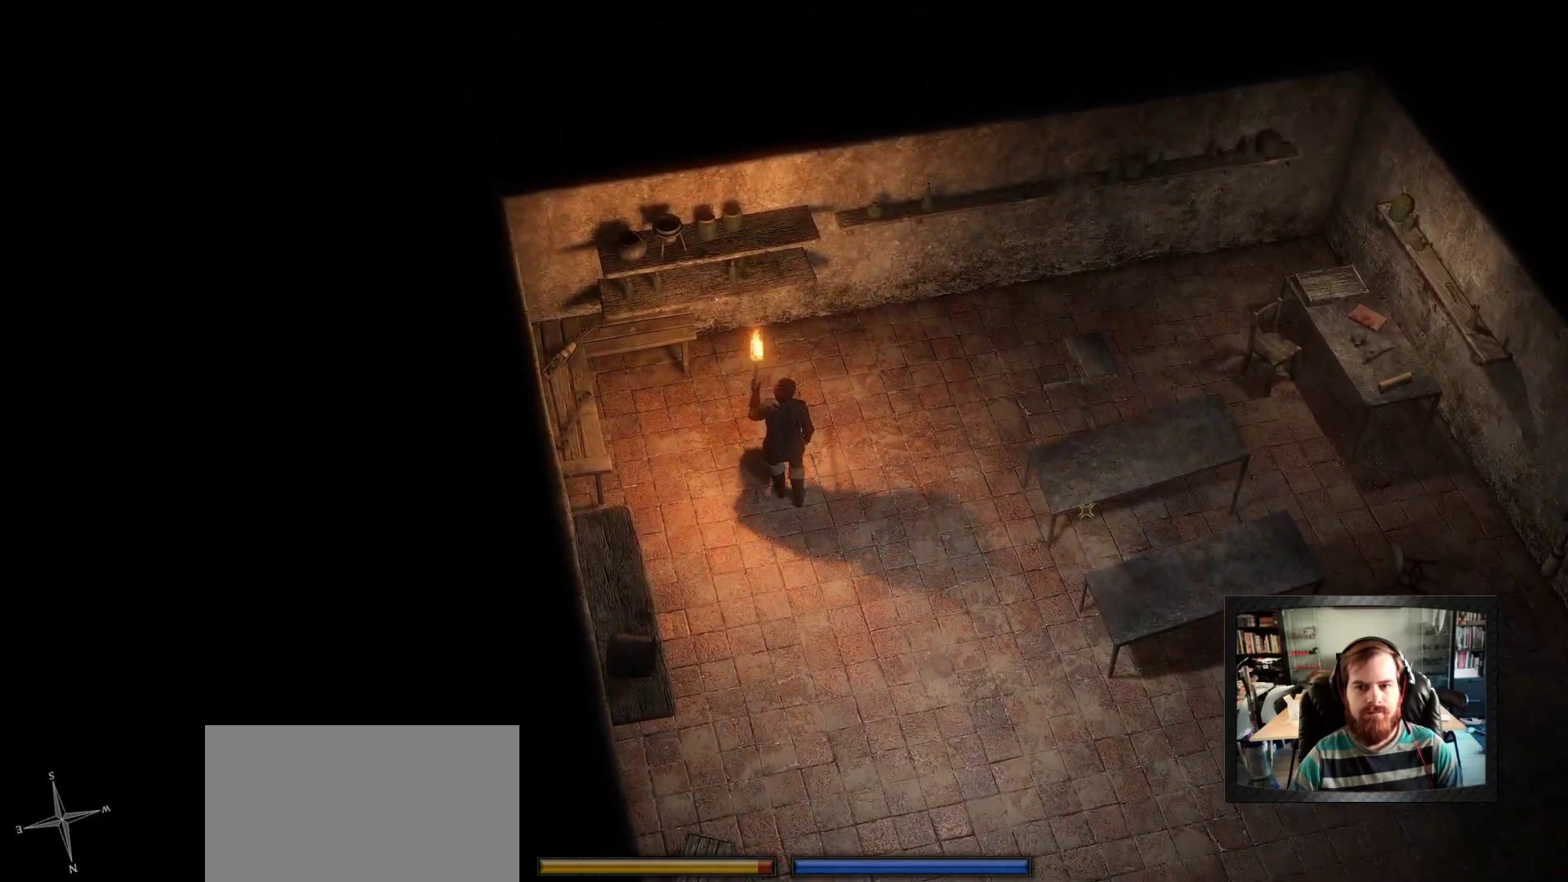
{"keys": [], "mouse": [], "mouse_move": "right", "events": []}
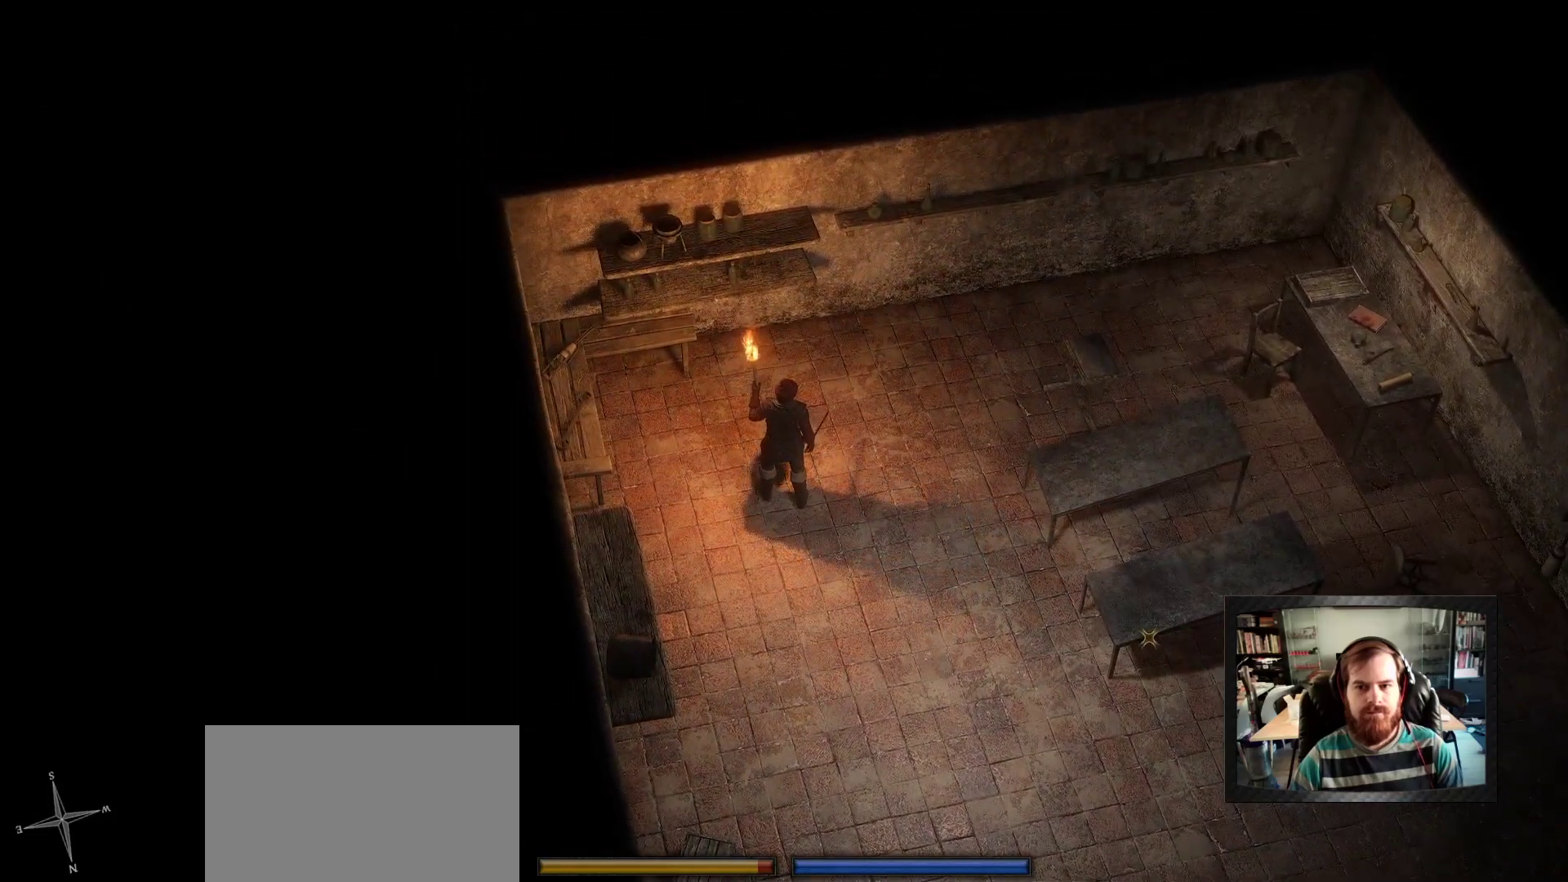
{"keys": ["space"], "mouse": ["right"], "mouse_move": "up-left", "events": [[233, "mouse_right", "down"], [417, "space", "down"]]}
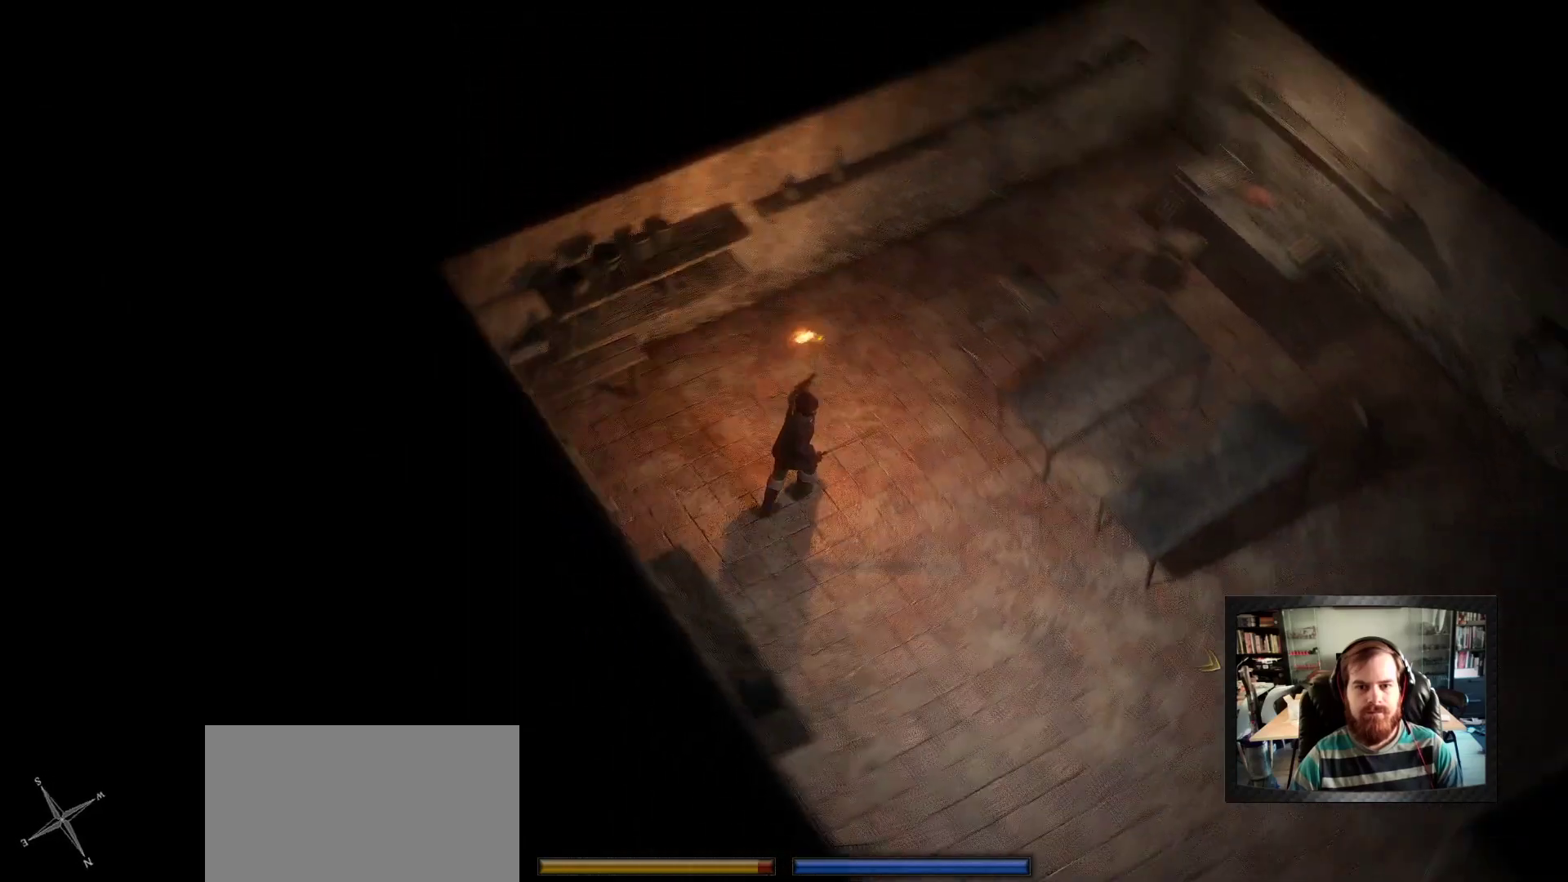
{"keys": [], "mouse": ["right"], "mouse_move": "up-left", "events": [[117, "space", "up"]]}
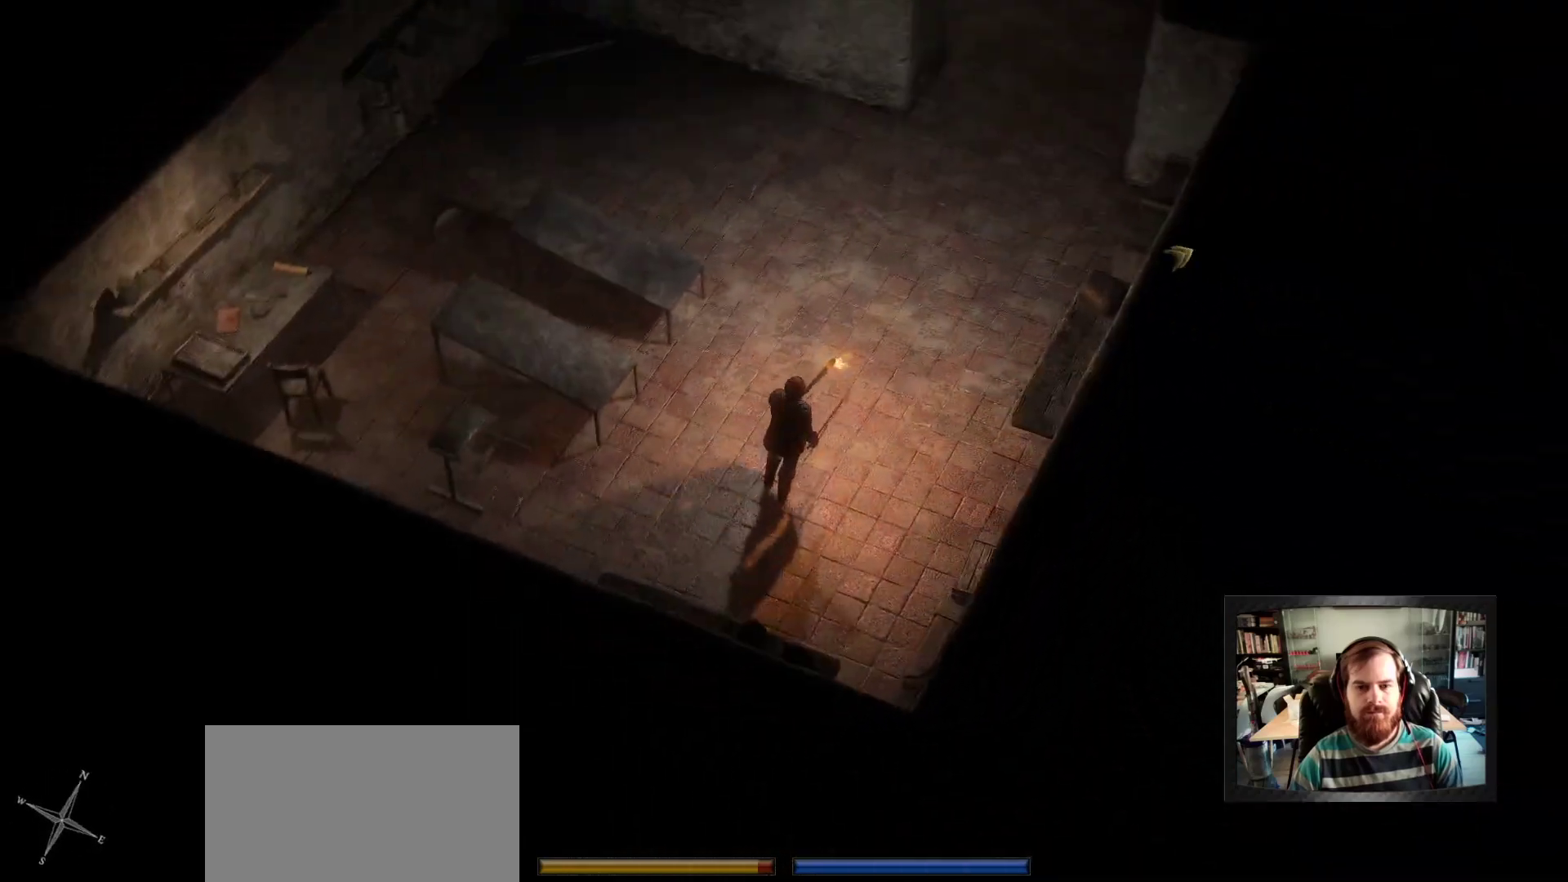
{"keys": [], "mouse": ["right"], "mouse_move": "left", "events": []}
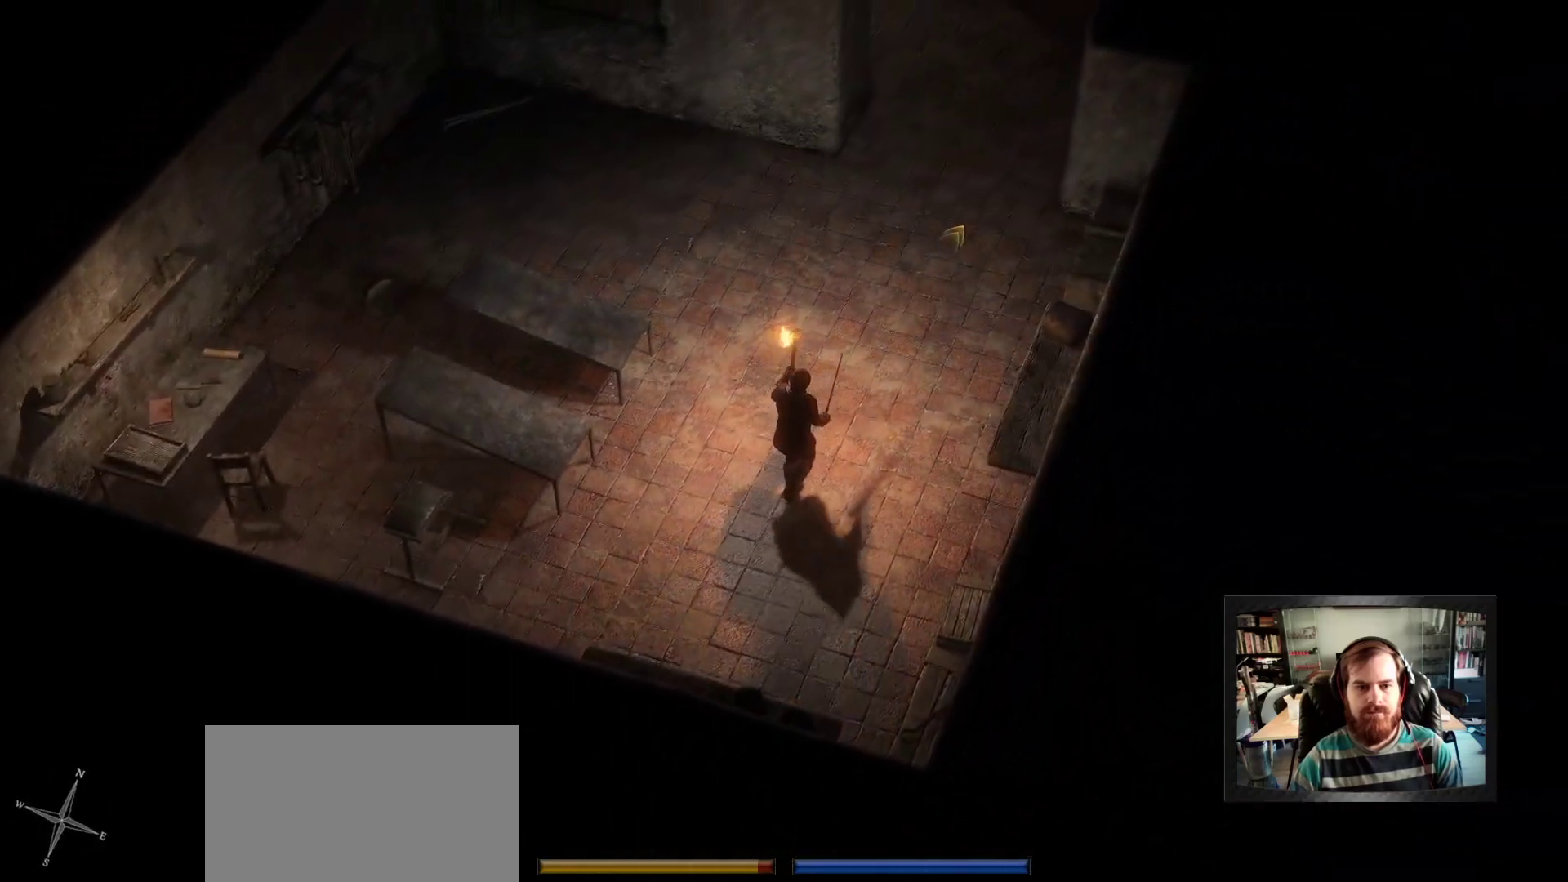
{"keys": [], "mouse": ["right"], "mouse_move": "left", "events": []}